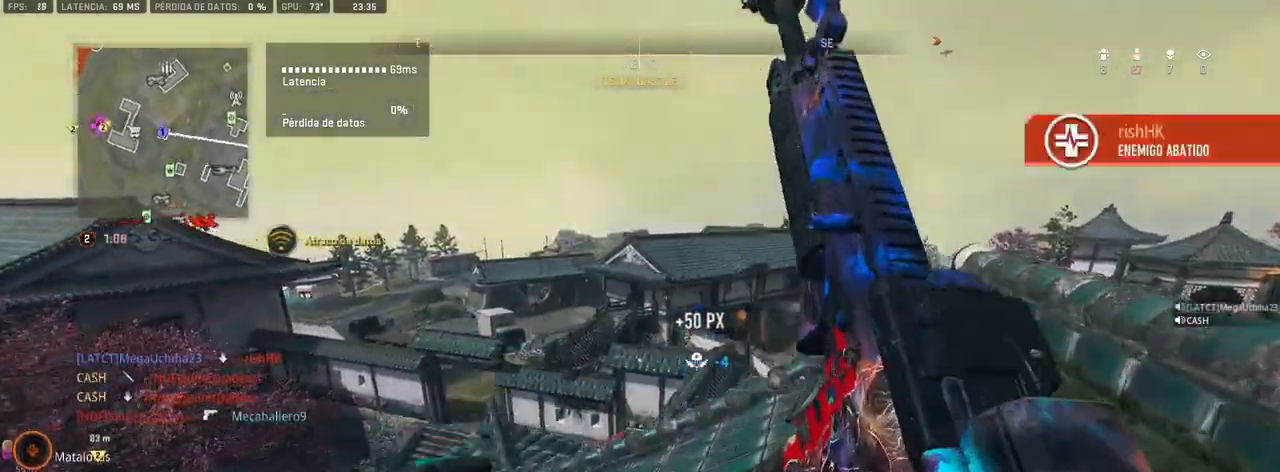
Gameplay with a controller (PlayStation layout); each line is a JSON object with the inputs held at the frame after it. "events" lists button and stick changes between this image and that frame as [ms after this image, input, new state], when the widget could be followed in between.
{"buttons": [], "left_stick": "up-right", "right_stick": "center", "events": []}
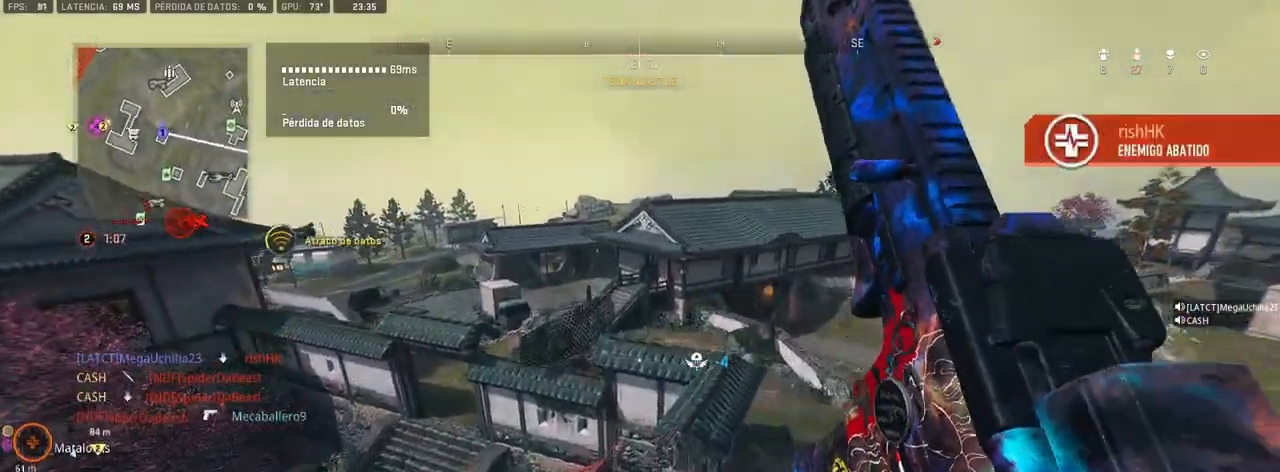
{"buttons": [], "left_stick": "up-right", "right_stick": "center", "events": [[333, "right_stick", "left"], [433, "right_stick", "center"]]}
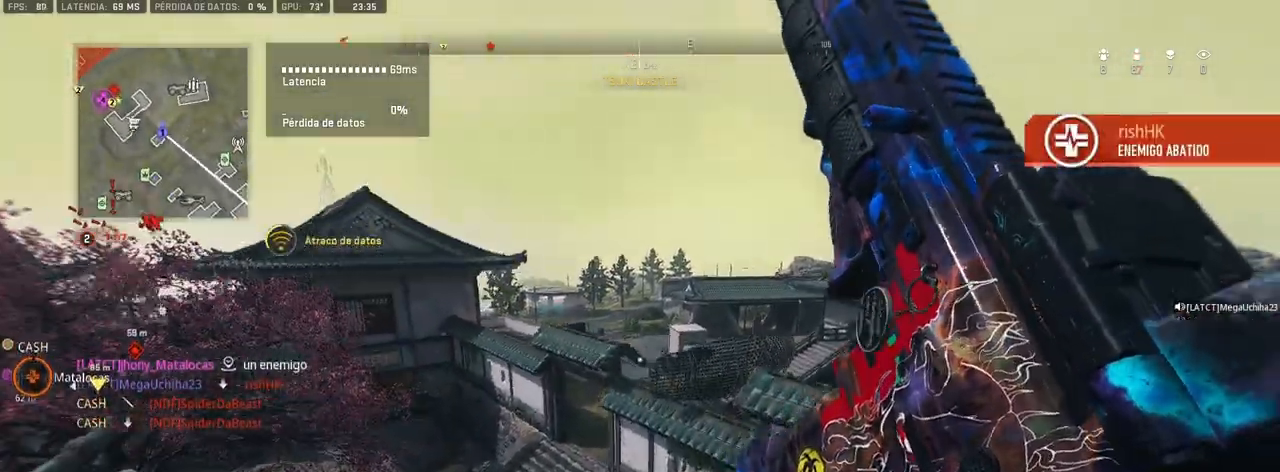
{"buttons": [], "left_stick": "up-right", "right_stick": "center", "events": [[33, "right_stick", "right"], [233, "right_stick", "center"]]}
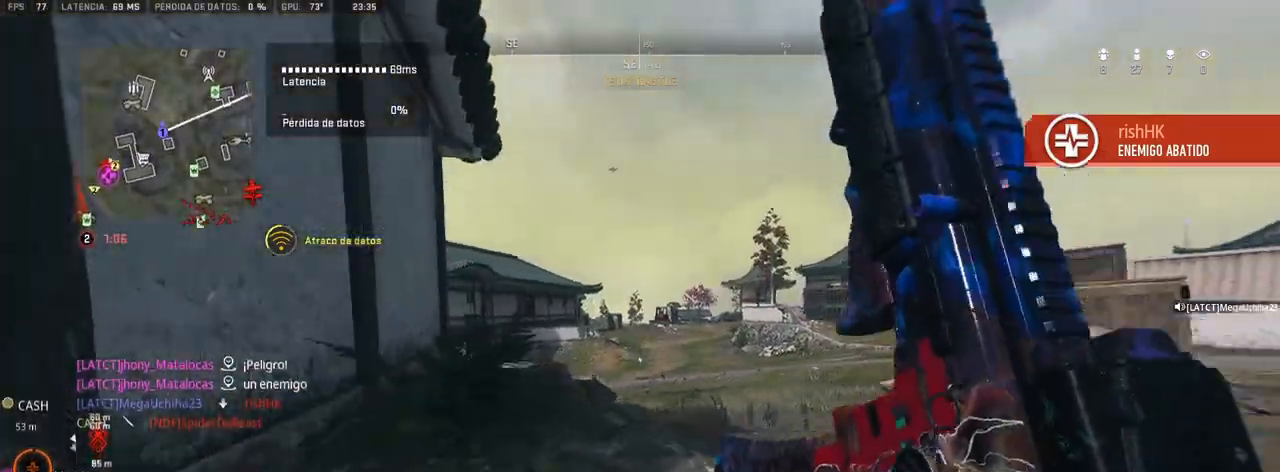
{"buttons": [], "left_stick": "up-right", "right_stick": "left", "events": [[117, "right_stick", "up-left"], [233, "right_stick", "center"], [483, "right_stick", "left"]]}
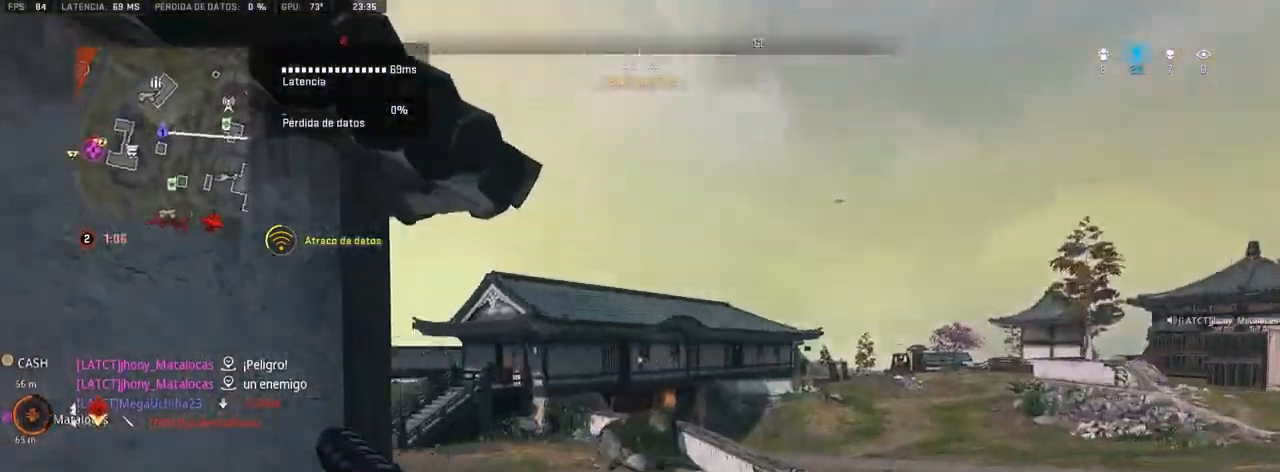
{"buttons": [], "left_stick": "up-right", "right_stick": "center", "events": [[83, "right_stick", "center"], [233, "right_stick", "left"], [433, "right_stick", "center"]]}
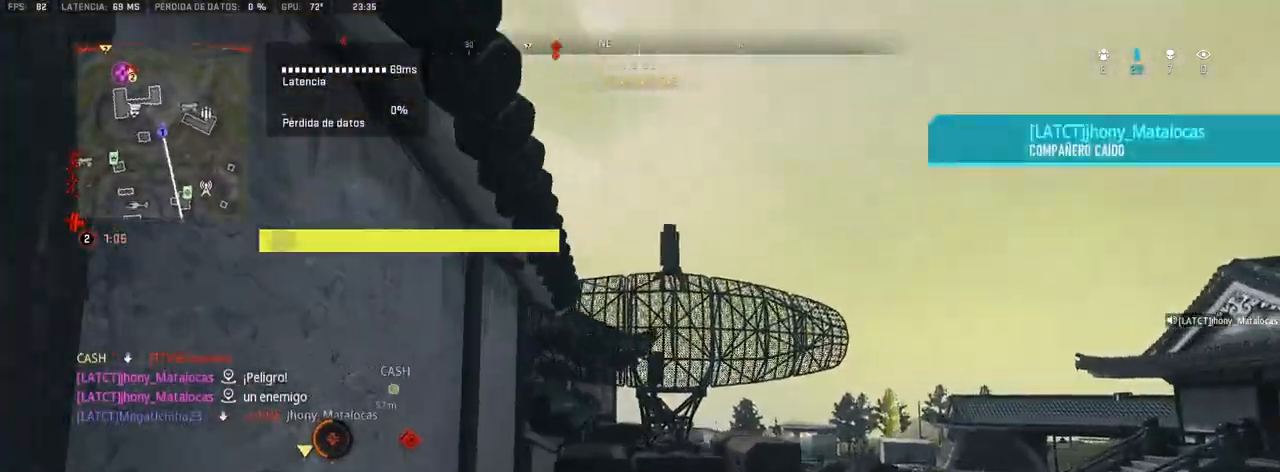
{"buttons": [], "left_stick": "up-right", "right_stick": "up", "events": [[67, "L1", "down"], [133, "L1", "up"], [233, "right_stick", "down-right"], [317, "right_stick", "center"], [500, "right_stick", "up"]]}
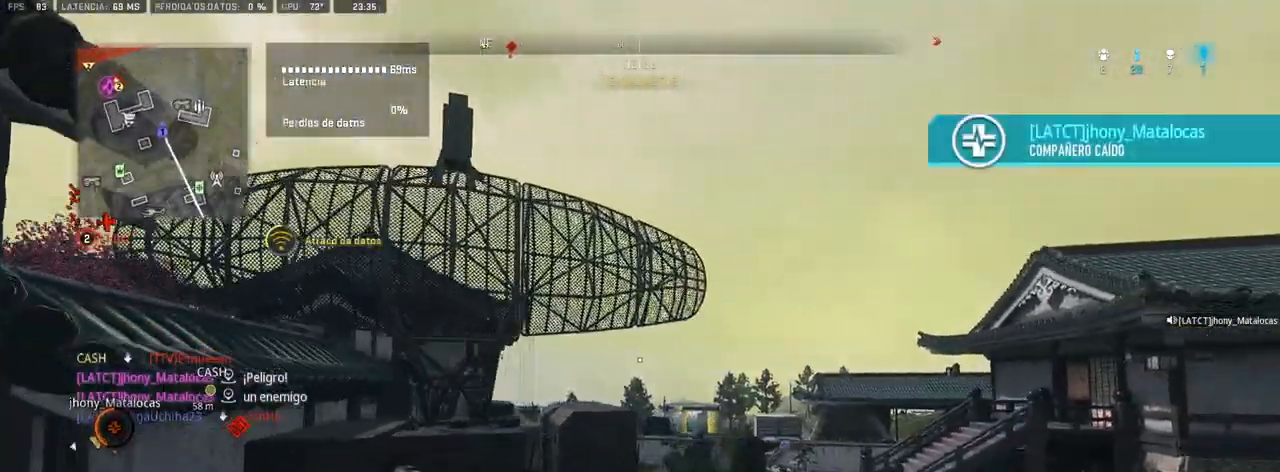
{"buttons": [], "left_stick": "up-right", "right_stick": "center", "events": [[100, "right_stick", "center"]]}
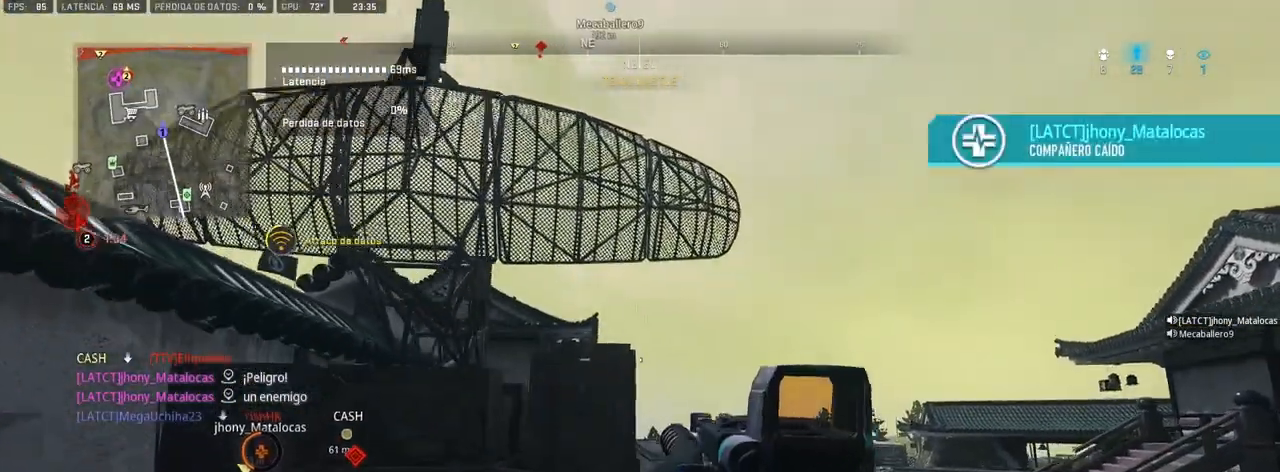
{"buttons": [], "left_stick": "up-right", "right_stick": "center", "events": [[117, "right_stick", "down-right"], [283, "right_stick", "center"]]}
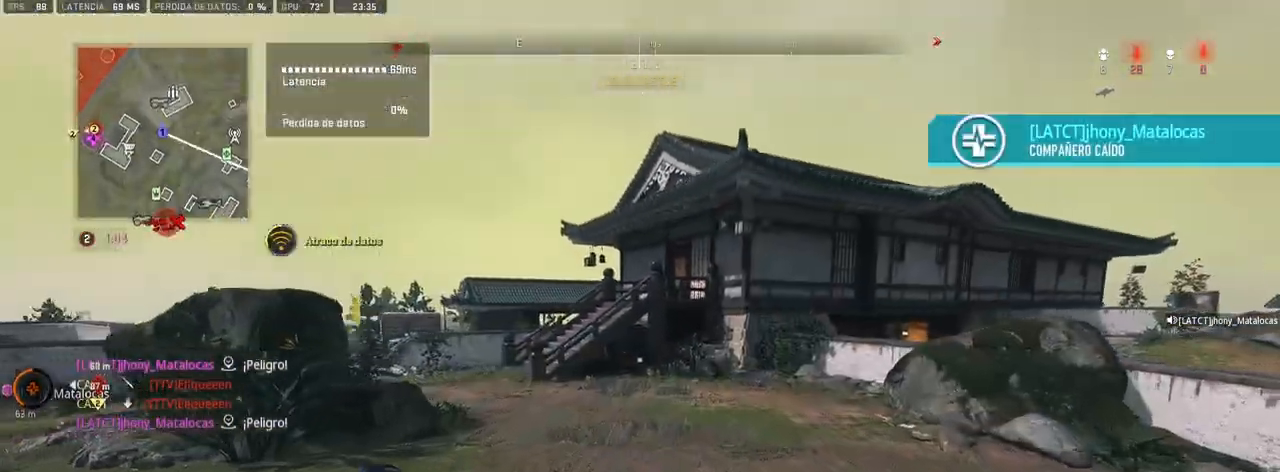
{"buttons": [], "left_stick": "up-right", "right_stick": "center", "events": []}
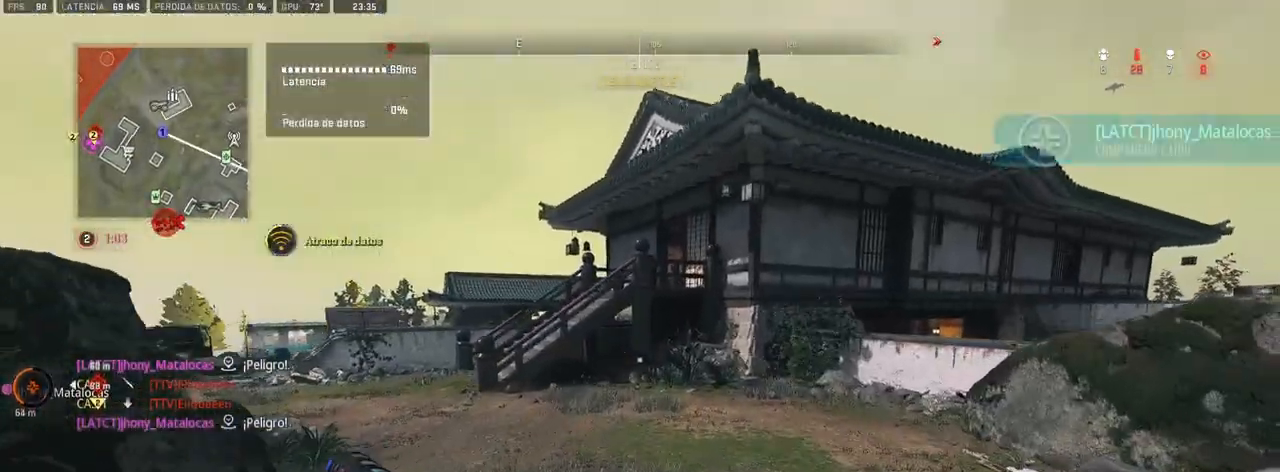
{"buttons": [], "left_stick": "right", "right_stick": "center", "events": [[33, "right_stick", "up-left"], [150, "CROSS", "down"], [183, "right_stick", "left"], [233, "left_stick", "right"], [283, "CROSS", "up"], [400, "right_stick", "center"]]}
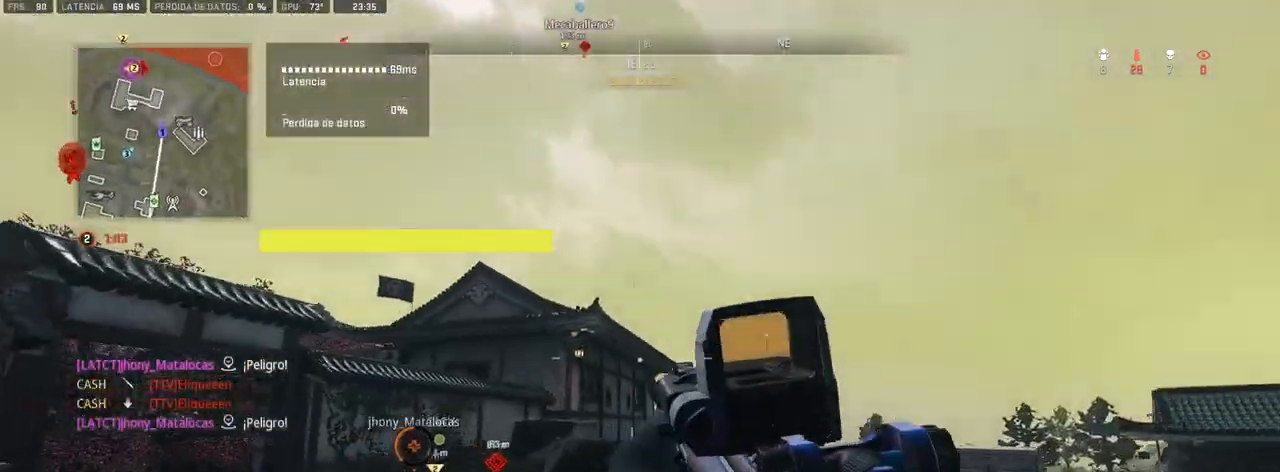
{"buttons": ["L1"], "left_stick": "right", "right_stick": "up-left", "events": [[150, "right_stick", "up-left"], [217, "L1", "down"], [233, "right_stick", "center"], [383, "right_stick", "up-left"]]}
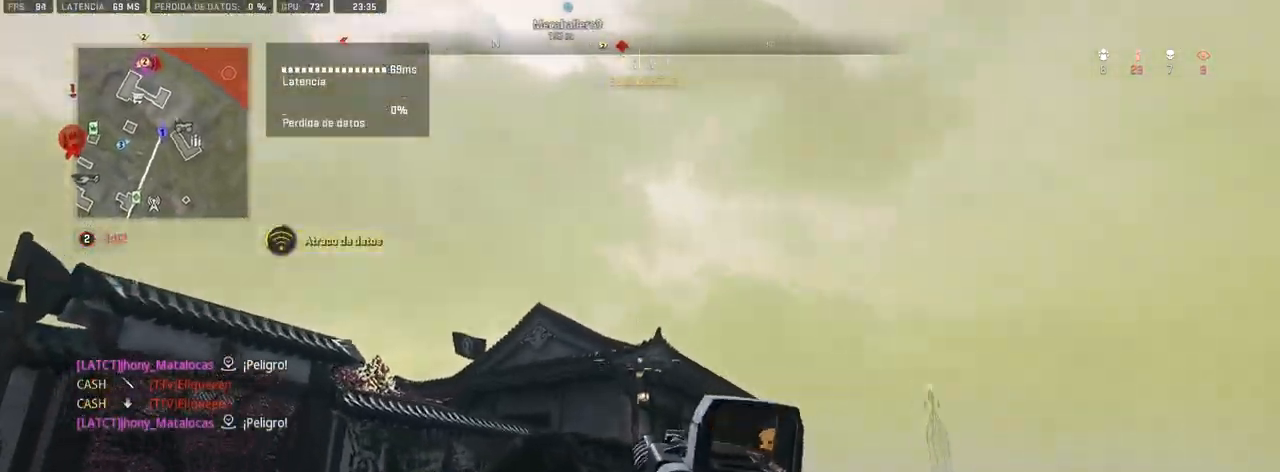
{"buttons": ["L1"], "left_stick": "down-right", "right_stick": "center", "events": [[17, "right_stick", "center"], [150, "left_stick", "down"], [200, "left_stick", "down-left"], [483, "left_stick", "down-right"]]}
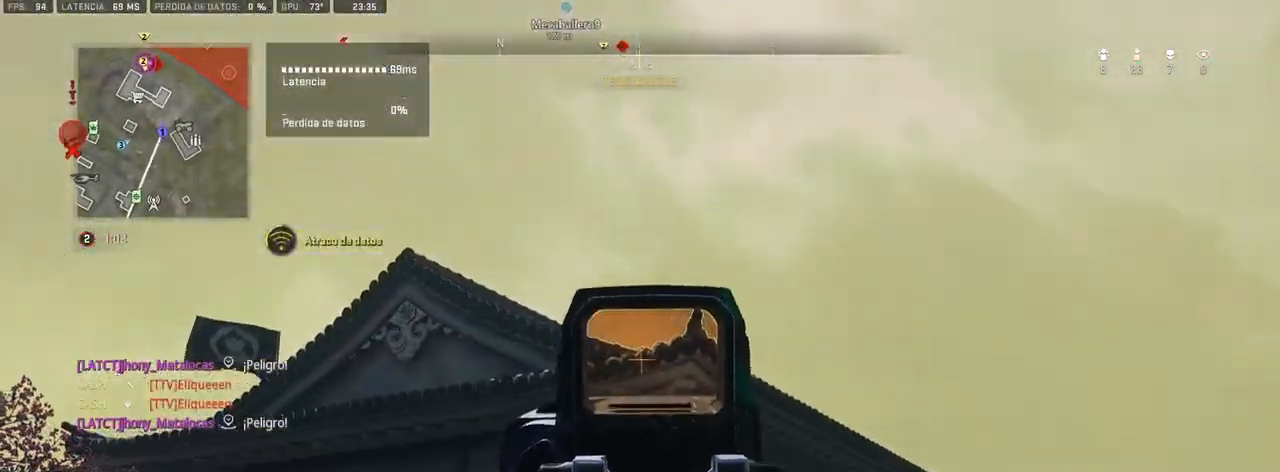
{"buttons": [], "left_stick": "up-right", "right_stick": "center", "events": [[167, "right_stick", "down-right"], [250, "L1", "up"], [317, "left_stick", "up-right"], [467, "right_stick", "center"]]}
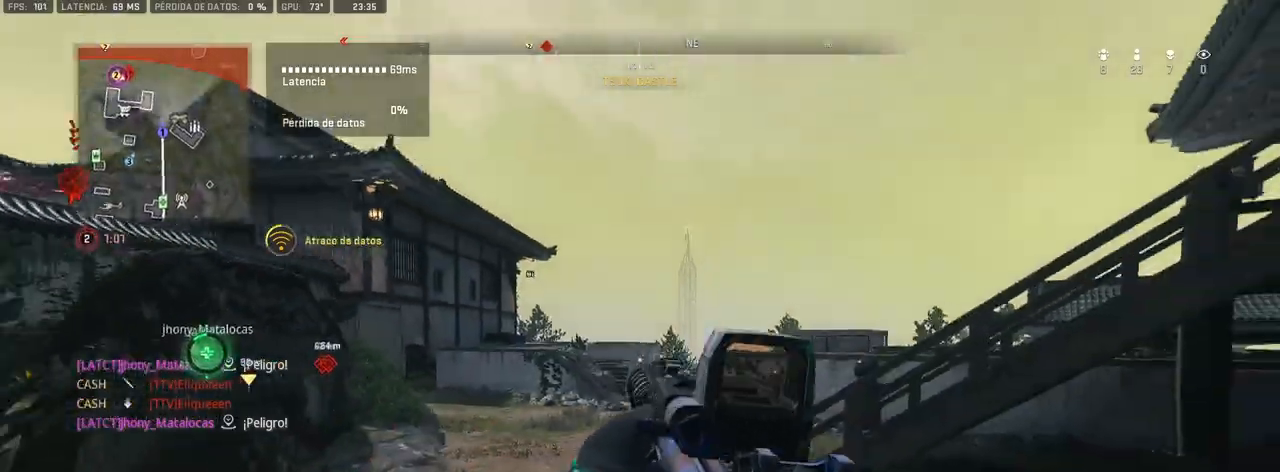
{"buttons": ["L1"], "left_stick": "up-right", "right_stick": "left", "events": [[183, "L1", "down"], [483, "right_stick", "left"]]}
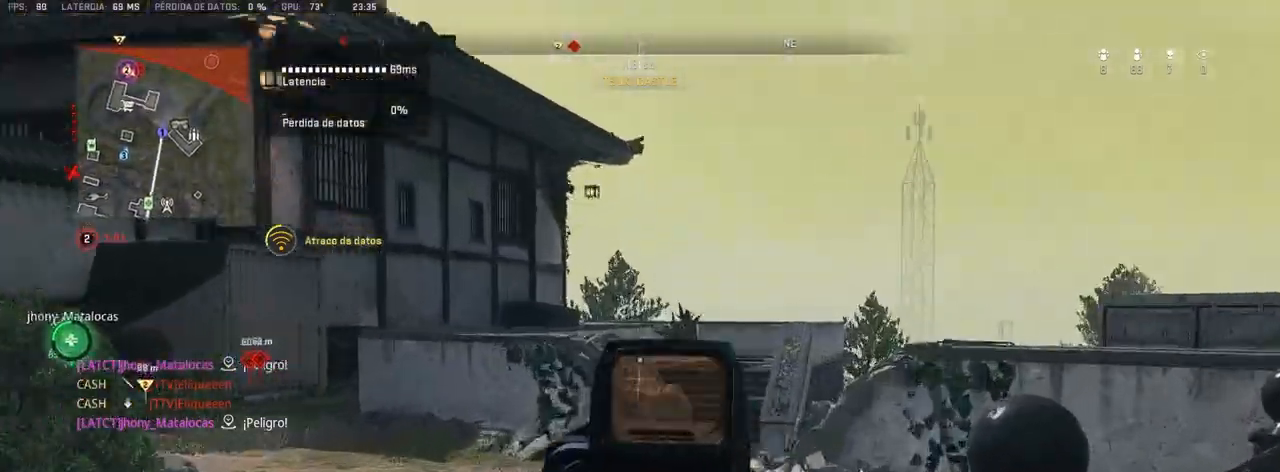
{"buttons": [], "left_stick": "up-right", "right_stick": "up", "events": [[83, "right_stick", "center"], [400, "L1", "up"], [433, "right_stick", "up"]]}
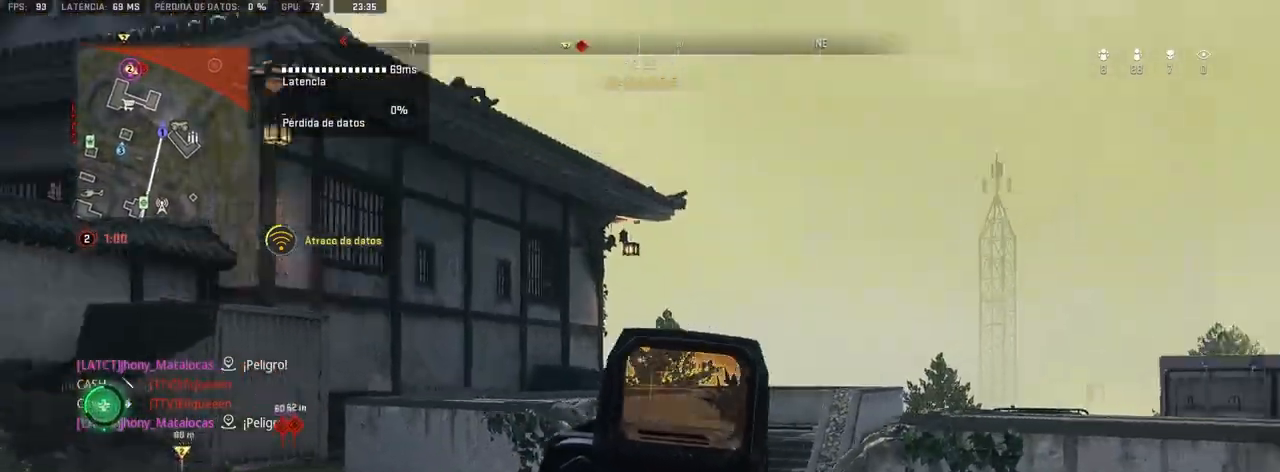
{"buttons": ["CROSS"], "left_stick": "up-right", "right_stick": "center", "events": [[50, "right_stick", "up-left"], [233, "right_stick", "center"], [300, "CROSS", "down"], [400, "CROSS", "up"], [450, "CROSS", "down"]]}
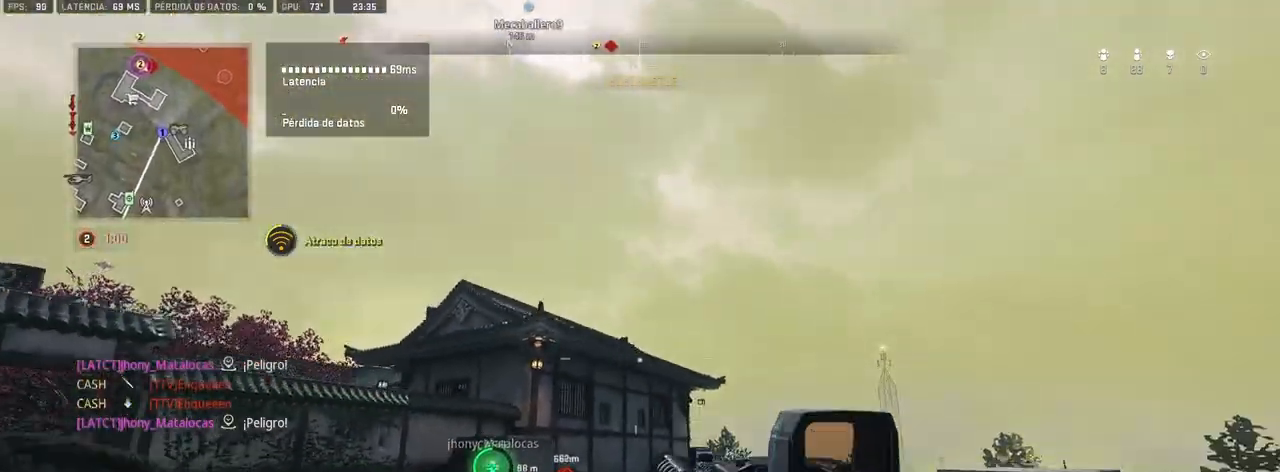
{"buttons": ["L1"], "left_stick": "center", "right_stick": "center", "events": [[67, "CROSS", "up"], [67, "L1", "down"], [300, "left_stick", "center"]]}
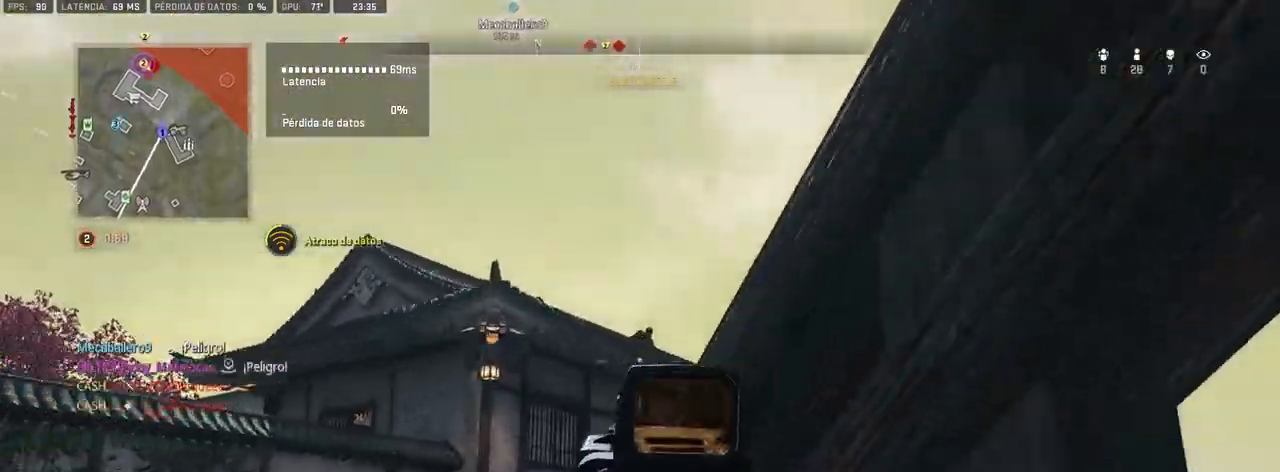
{"buttons": ["L1", "R1"], "left_stick": "center", "right_stick": "center", "events": [[83, "right_stick", "up"], [100, "left_stick", "left"], [250, "R1", "down"], [267, "right_stick", "center"], [300, "left_stick", "center"]]}
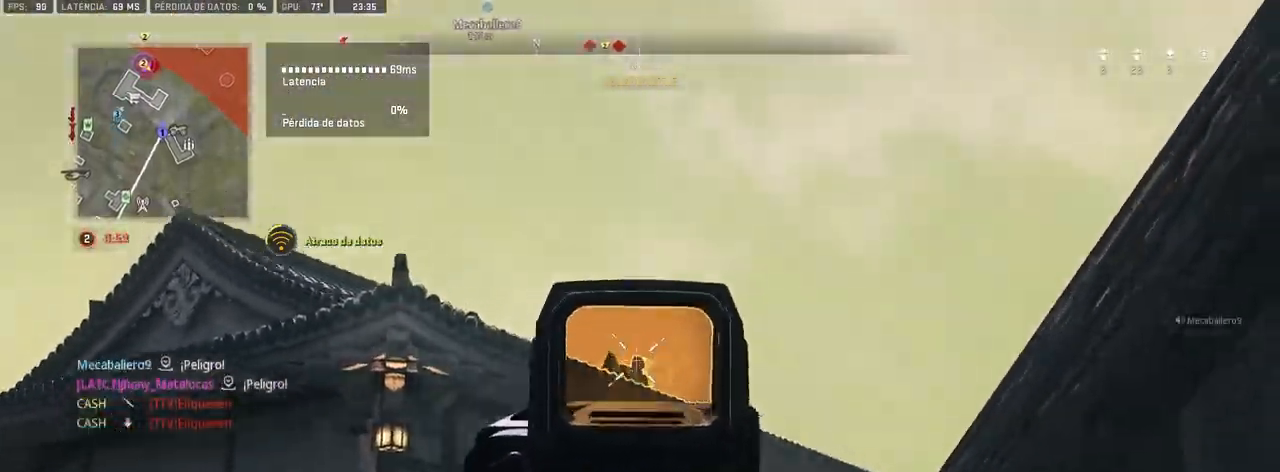
{"buttons": [], "left_stick": "center", "right_stick": "down-left", "events": [[50, "left_stick", "left"], [233, "left_stick", "center"], [417, "L1", "up"], [450, "R1", "up"], [500, "right_stick", "down-left"]]}
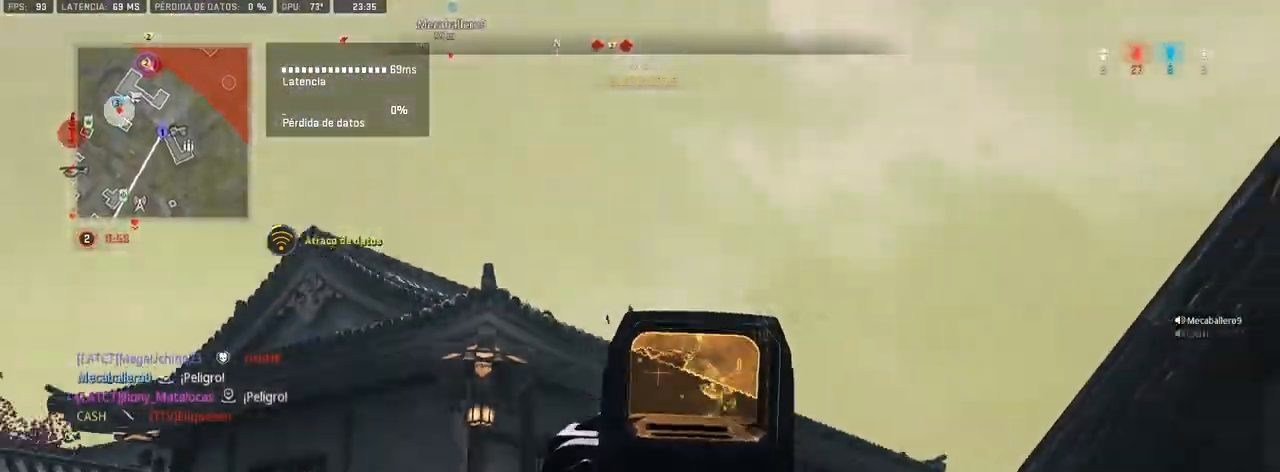
{"buttons": [], "left_stick": "up", "right_stick": "center", "events": [[50, "left_stick", "up-left"], [133, "left_stick", "up"], [400, "right_stick", "left"], [500, "right_stick", "center"]]}
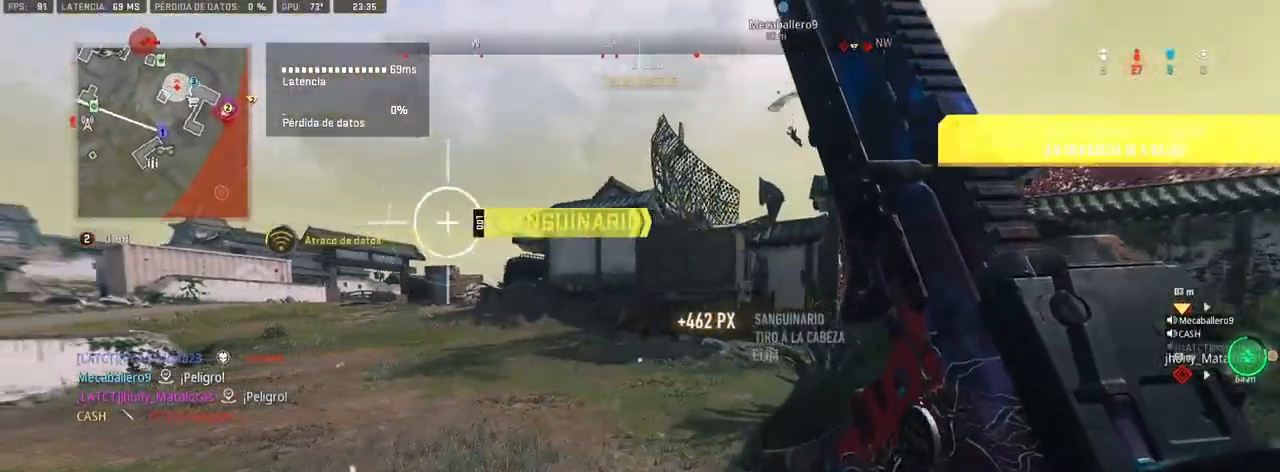
{"buttons": [], "left_stick": "up", "right_stick": "up", "events": [[300, "right_stick", "up"]]}
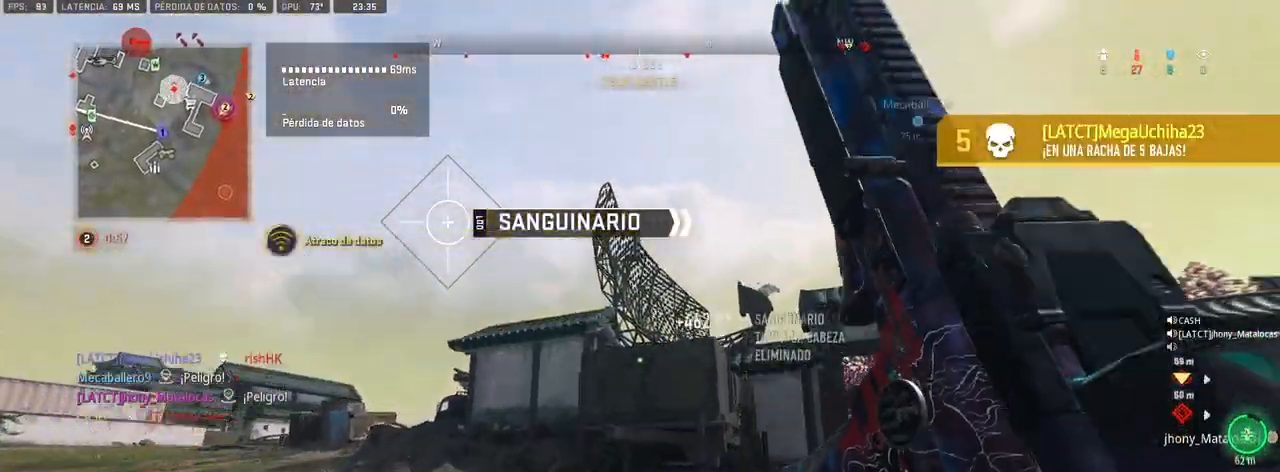
{"buttons": ["L1"], "left_stick": "up", "right_stick": "center", "events": [[67, "L1", "down"], [467, "right_stick", "center"]]}
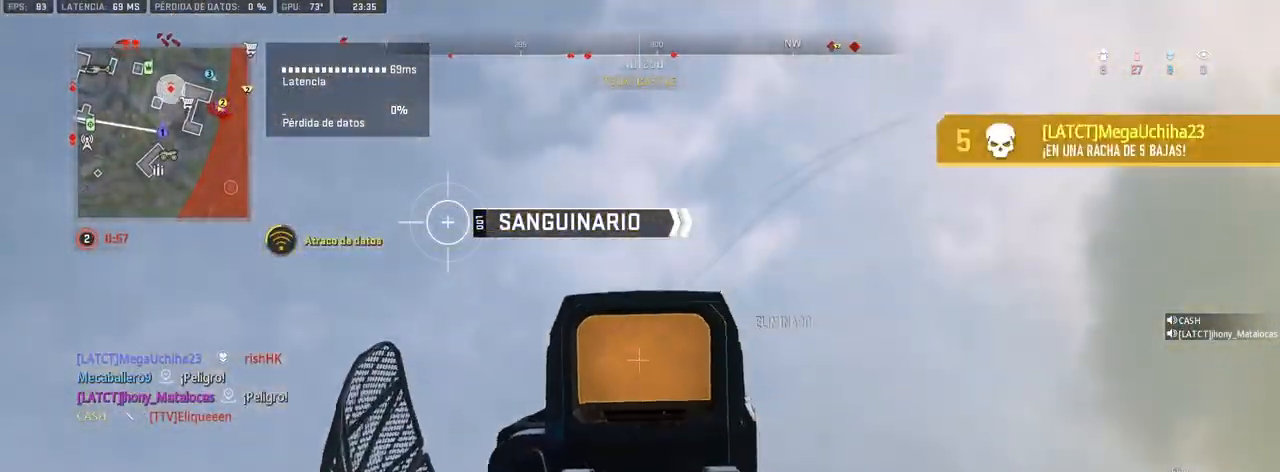
{"buttons": [], "left_stick": "left", "right_stick": "center", "events": [[50, "right_stick", "up"], [133, "L1", "up"], [233, "left_stick", "left"], [283, "right_stick", "center"]]}
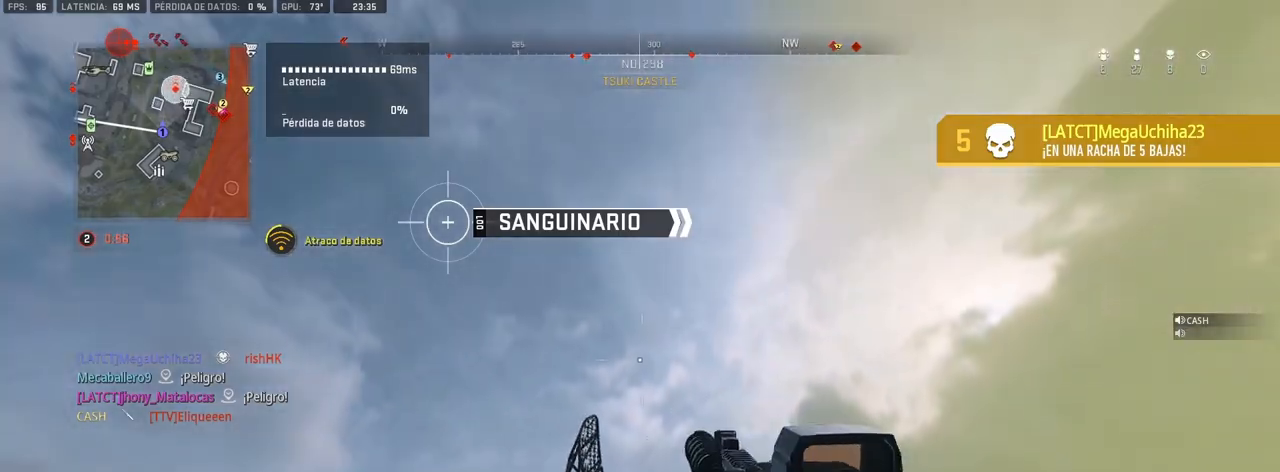
{"buttons": [], "left_stick": "left", "right_stick": "center", "events": []}
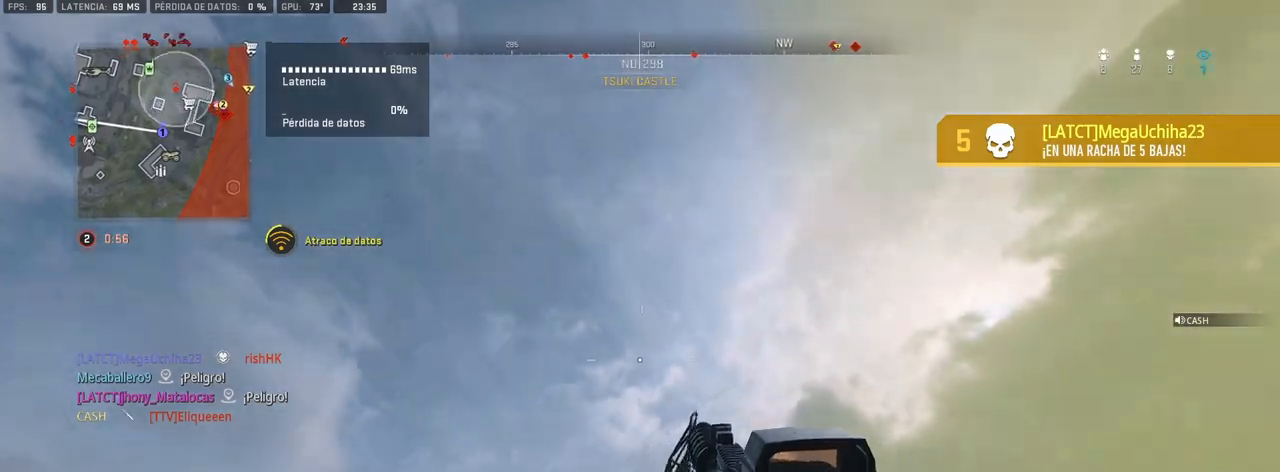
{"buttons": [], "left_stick": "up-left", "right_stick": "center", "events": [[17, "right_stick", "down-right"], [117, "right_stick", "center"], [300, "right_stick", "down"], [367, "left_stick", "up-left"], [467, "right_stick", "center"]]}
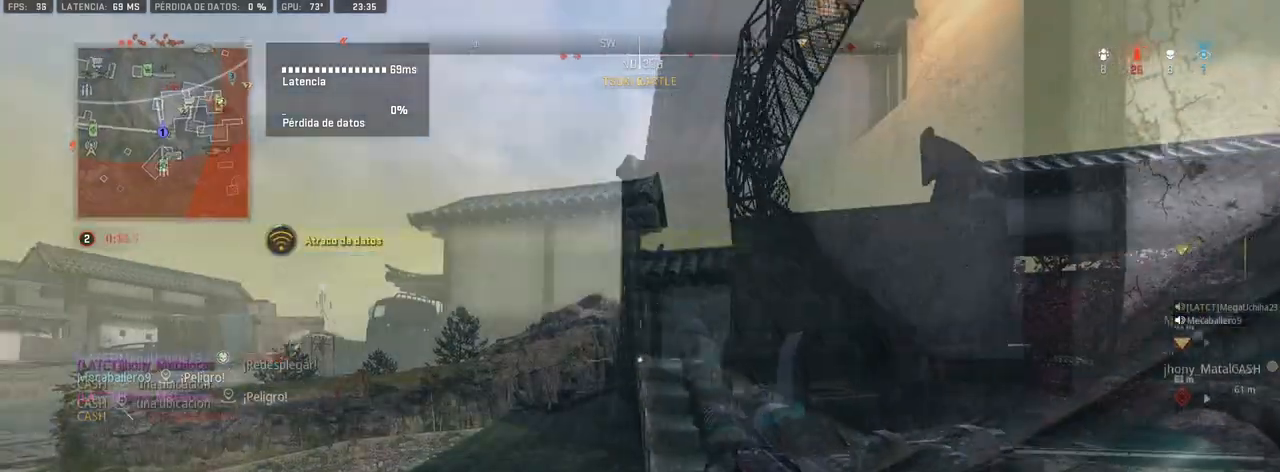
{"buttons": [], "left_stick": "up", "right_stick": "center", "events": [[33, "right_stick", "left"], [117, "left_stick", "up"], [117, "right_stick", "center"], [150, "CROSS", "down"], [250, "left_stick", "up-right"], [283, "CROSS", "up"], [500, "left_stick", "up"]]}
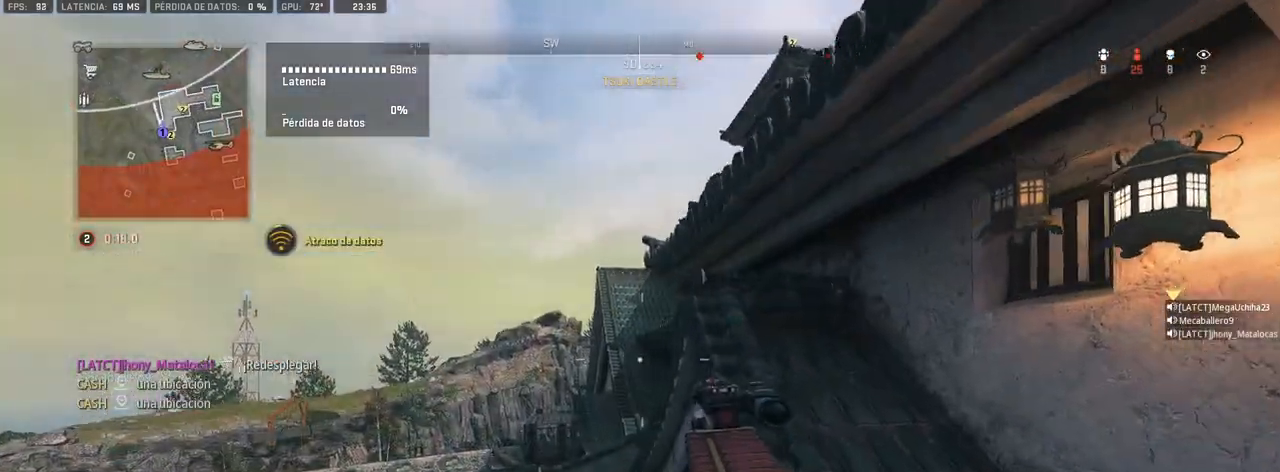
{"buttons": [], "left_stick": "up", "right_stick": "center", "events": [[317, "right_stick", "up"], [433, "right_stick", "center"]]}
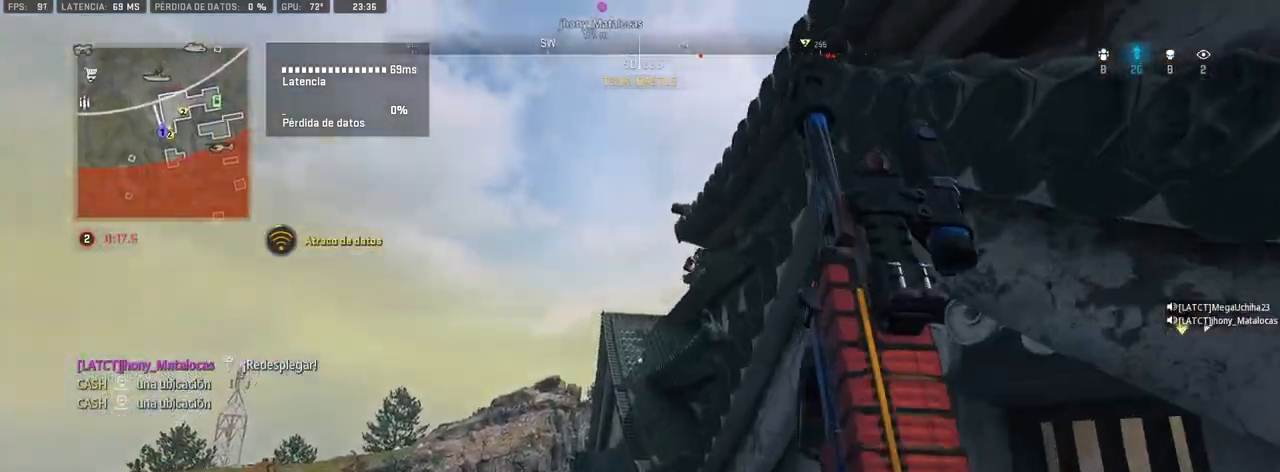
{"buttons": ["L1"], "left_stick": "up-right", "right_stick": "center", "events": [[233, "right_stick", "up"], [333, "L1", "down"], [367, "left_stick", "up-right"], [383, "right_stick", "center"]]}
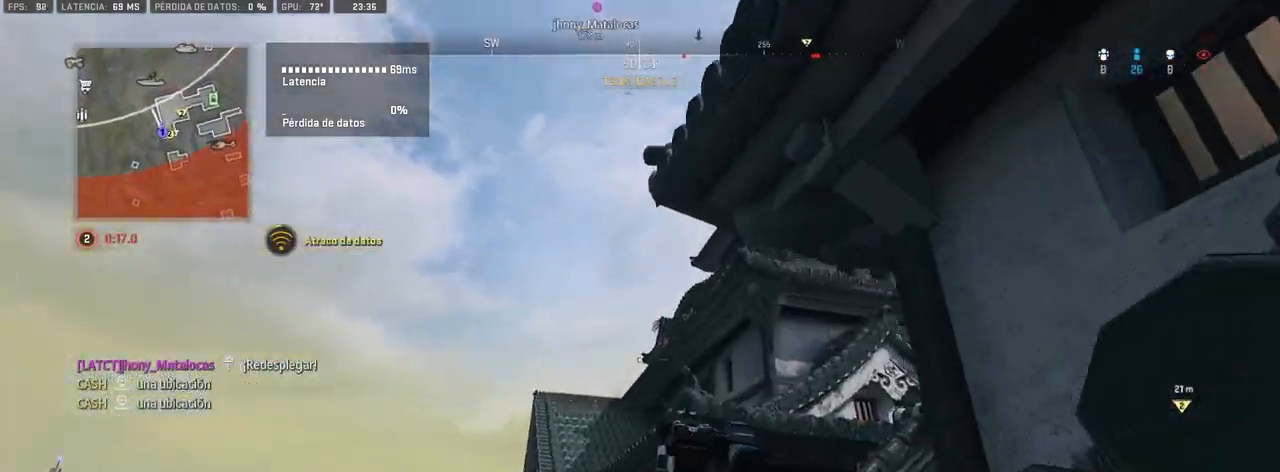
{"buttons": ["L1"], "left_stick": "up", "right_stick": "up", "events": [[67, "left_stick", "up"], [150, "right_stick", "up-right"], [417, "right_stick", "up"]]}